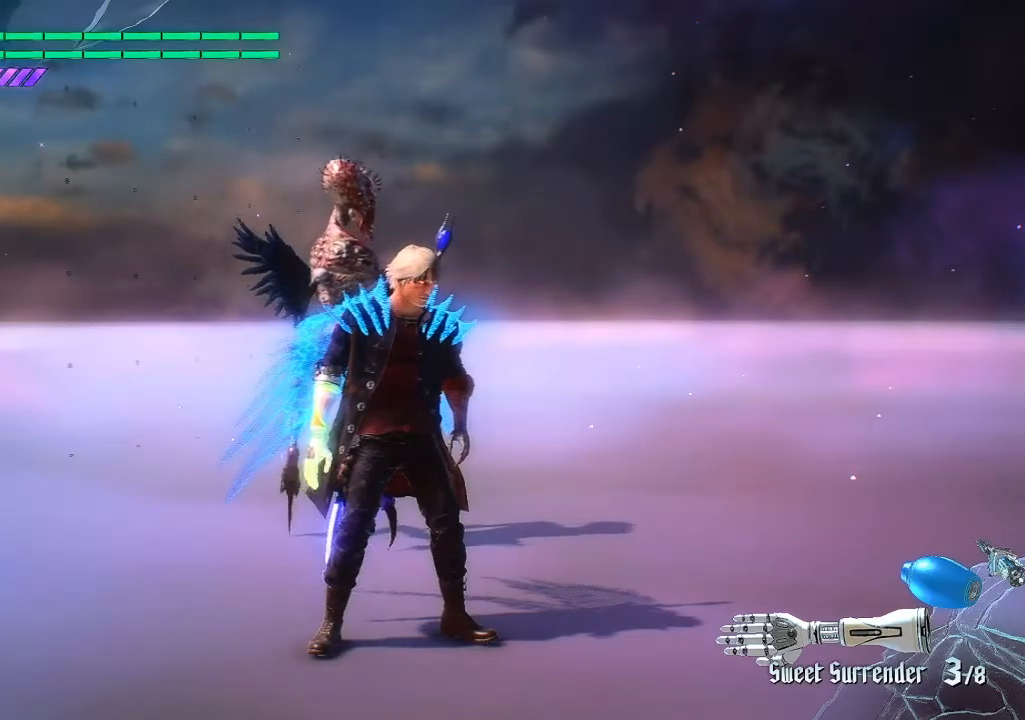
Gameplay with a controller (PlayStation layout); each line is a JSON object with the inputs held at the frame after it. "events" lists button and stick changes between this image and that frame as [ms after this image, input, new state], when the widget could be followed in between. Not read: L3 R3.
{"buttons": ["CIRCLE"], "left_stick": "center", "right_stick": "center", "events": []}
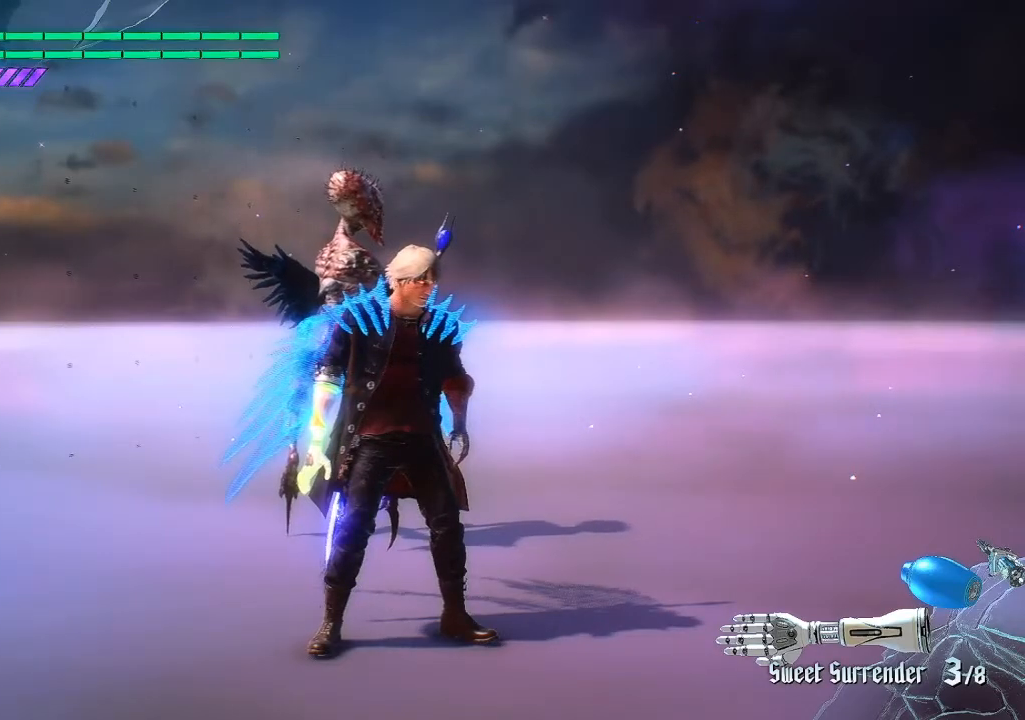
{"buttons": ["CIRCLE"], "left_stick": "center", "right_stick": "center", "events": []}
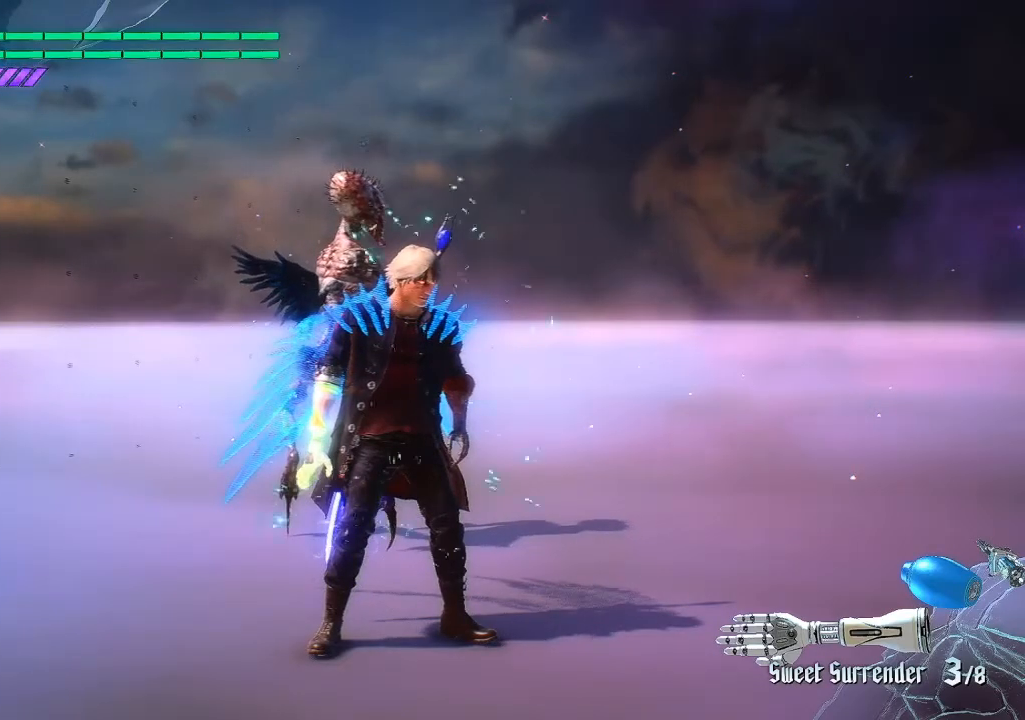
{"buttons": ["CIRCLE"], "left_stick": "center", "right_stick": "center", "events": []}
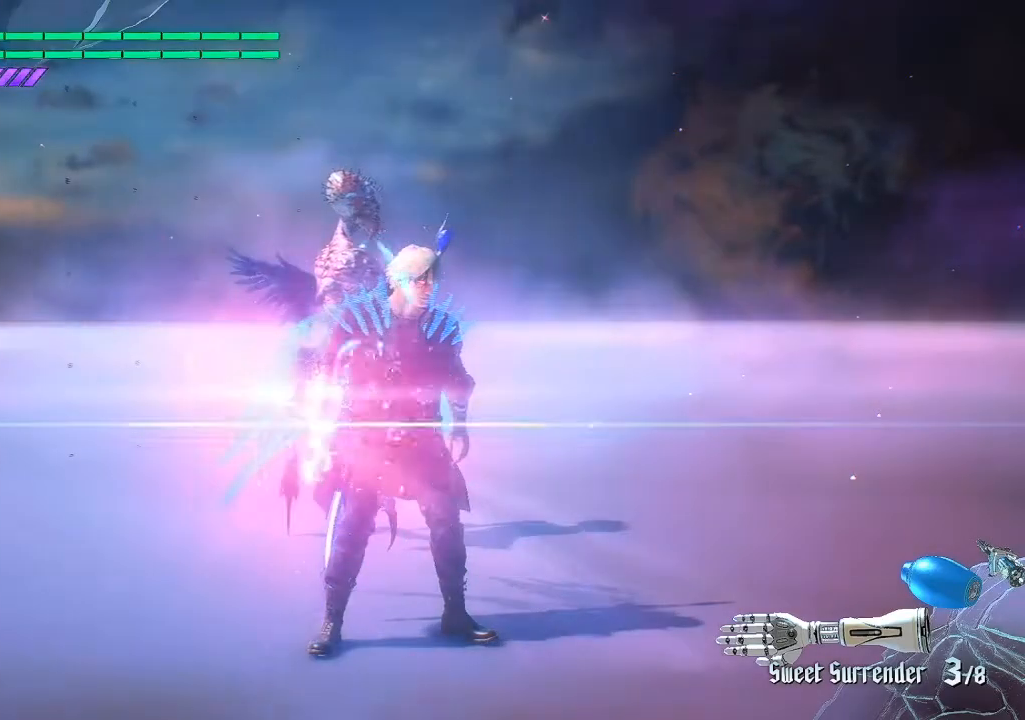
{"buttons": [], "left_stick": "center", "right_stick": "center", "events": [[400, "CIRCLE", "up"]]}
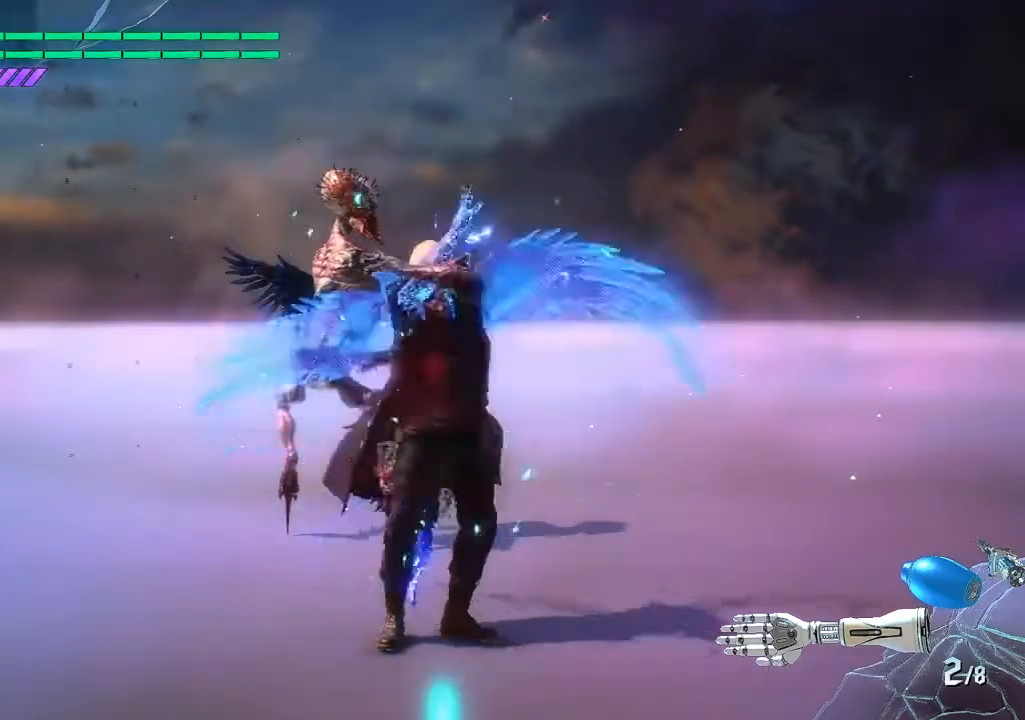
{"buttons": [], "left_stick": "center", "right_stick": "center", "events": []}
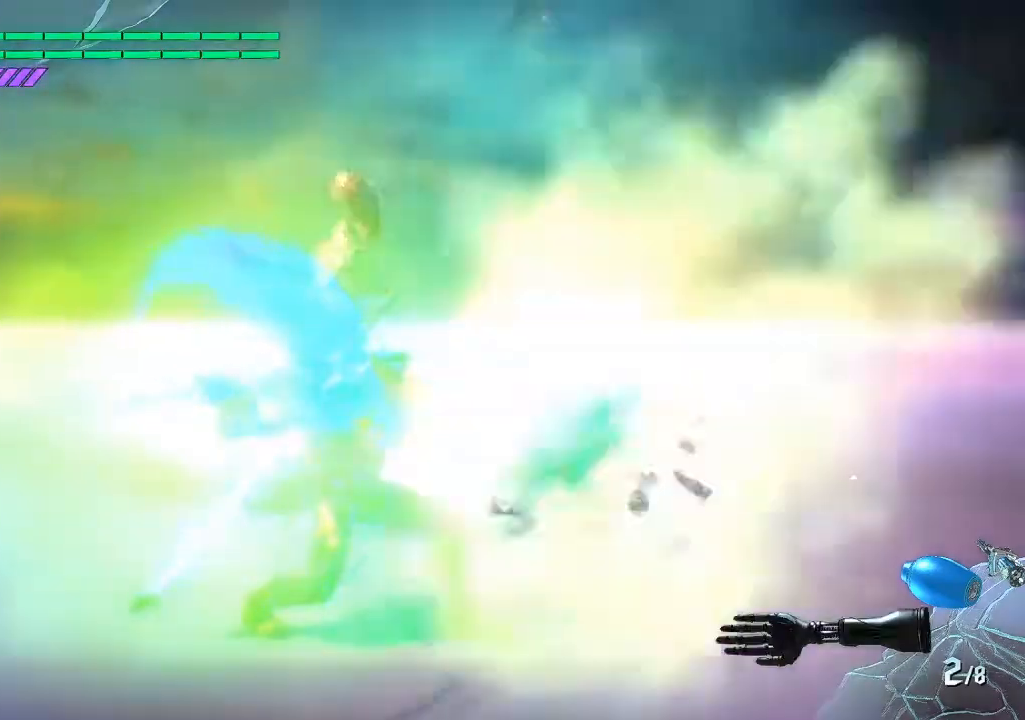
{"buttons": [], "left_stick": "center", "right_stick": "center", "events": []}
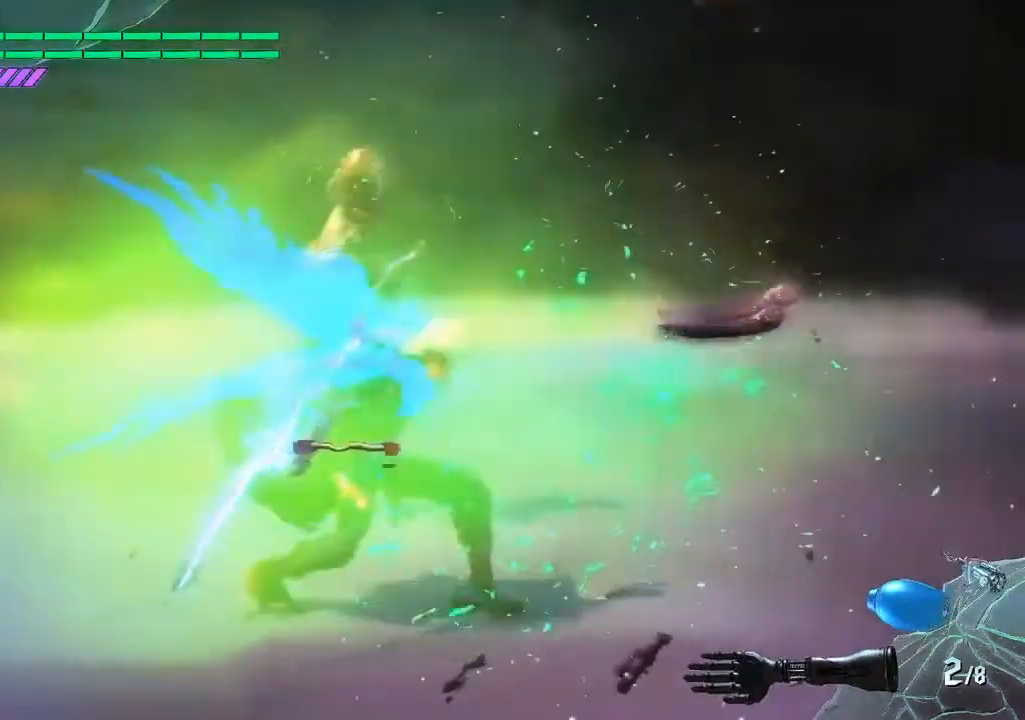
{"buttons": [], "left_stick": "center", "right_stick": "center", "events": []}
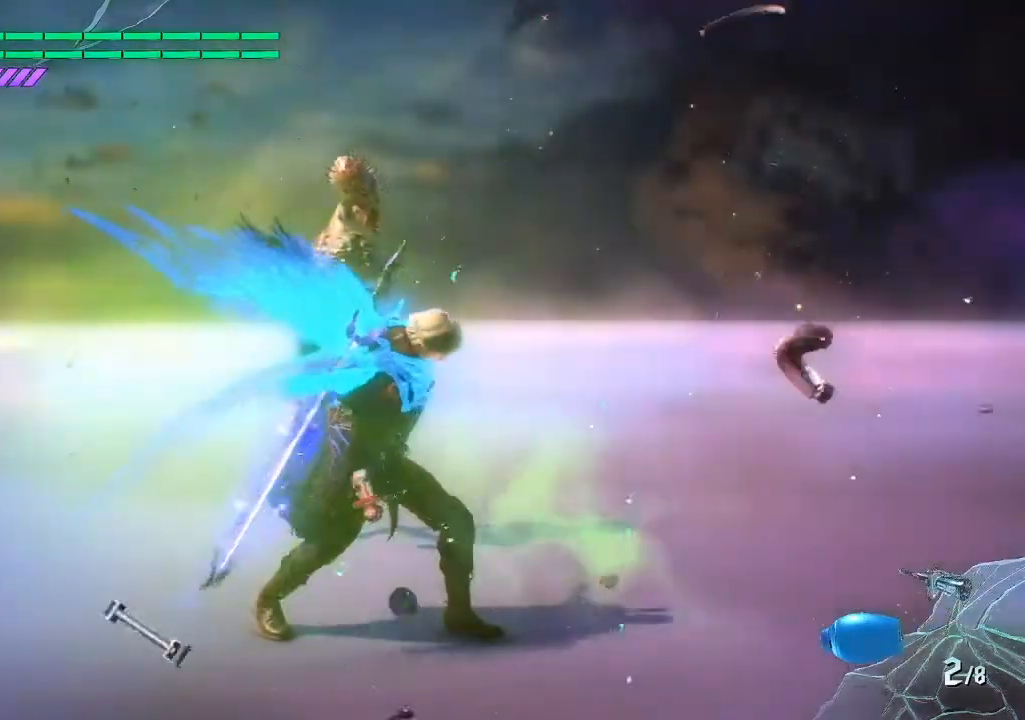
{"buttons": [], "left_stick": "center", "right_stick": "center", "events": []}
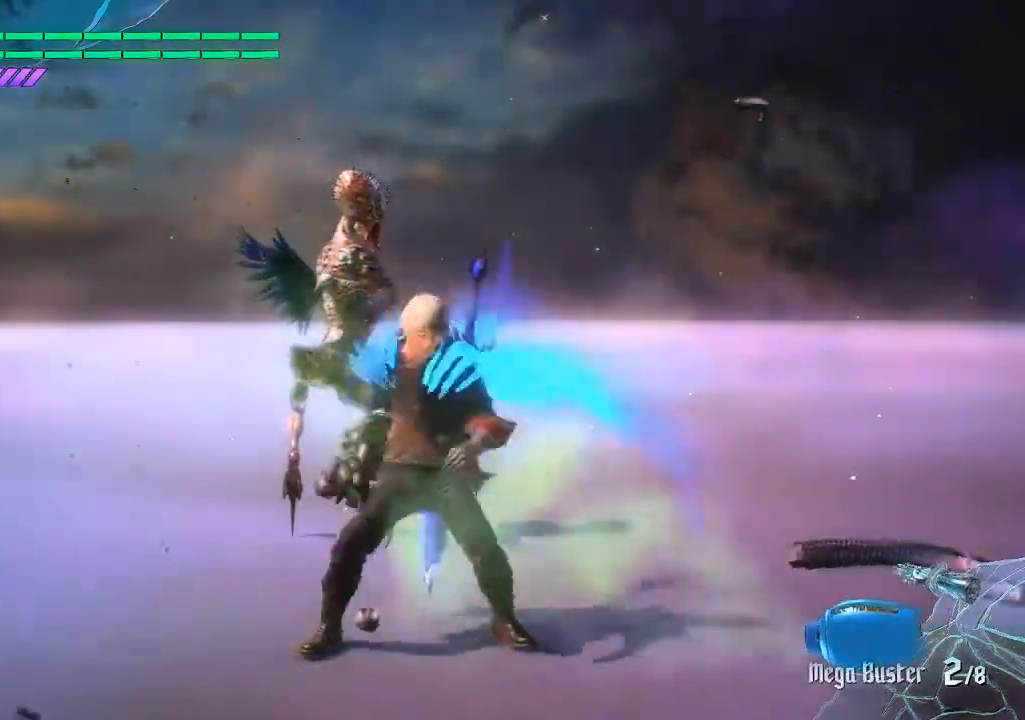
{"buttons": [], "left_stick": "down", "right_stick": "down-left", "events": [[283, "right_stick", "down-left"], [483, "left_stick", "down"]]}
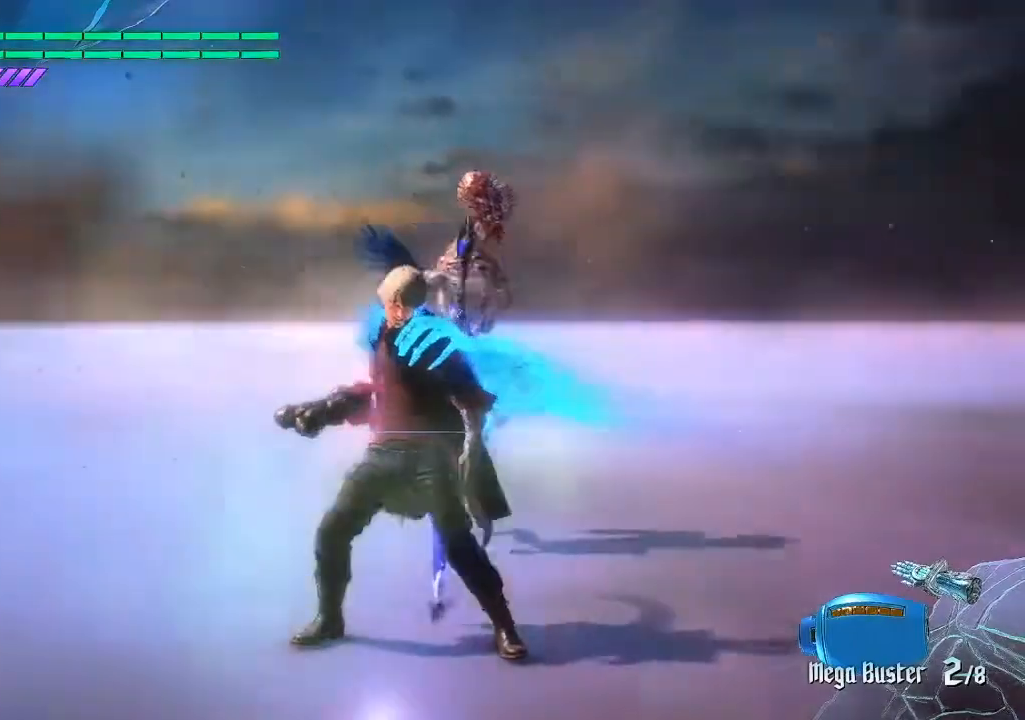
{"buttons": [], "left_stick": "down", "right_stick": "center", "events": [[150, "right_stick", "center"]]}
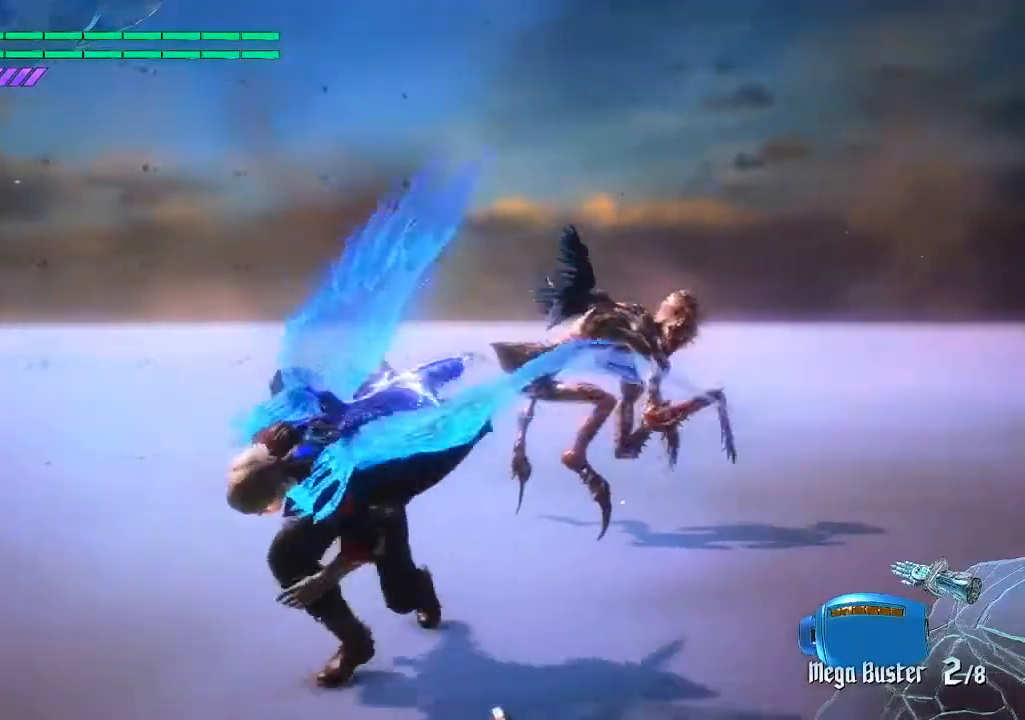
{"buttons": [], "left_stick": "down-right", "right_stick": "center", "events": [[333, "left_stick", "down-right"]]}
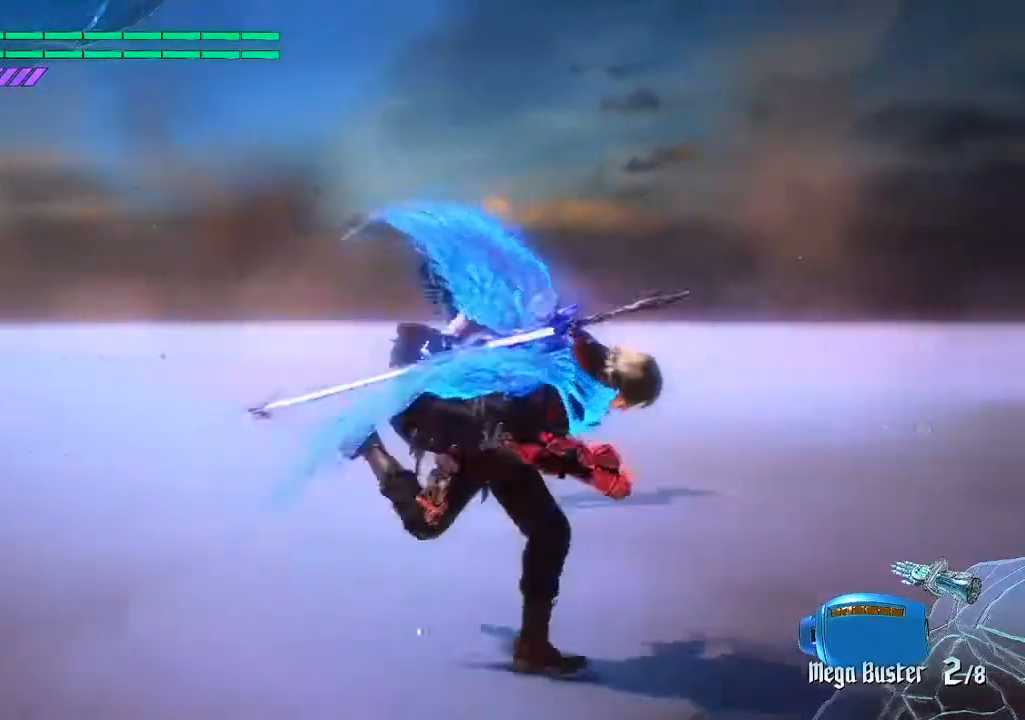
{"buttons": [], "left_stick": "down", "right_stick": "center", "events": [[100, "left_stick", "down"]]}
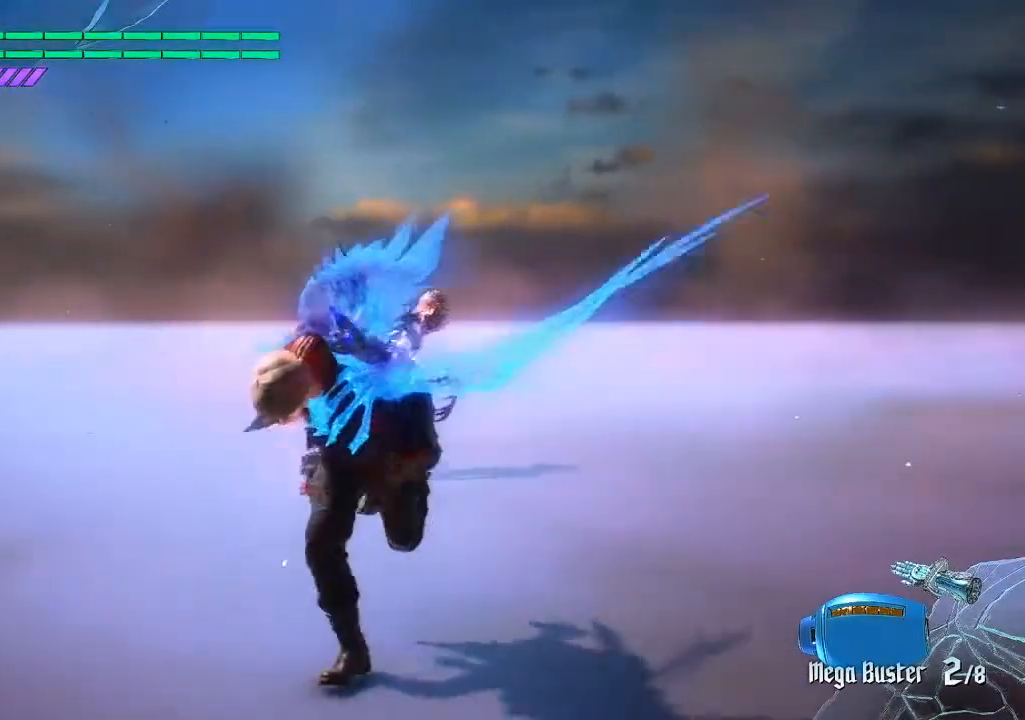
{"buttons": [], "left_stick": "up", "right_stick": "center", "events": [[317, "left_stick", "down-left"], [433, "left_stick", "up"]]}
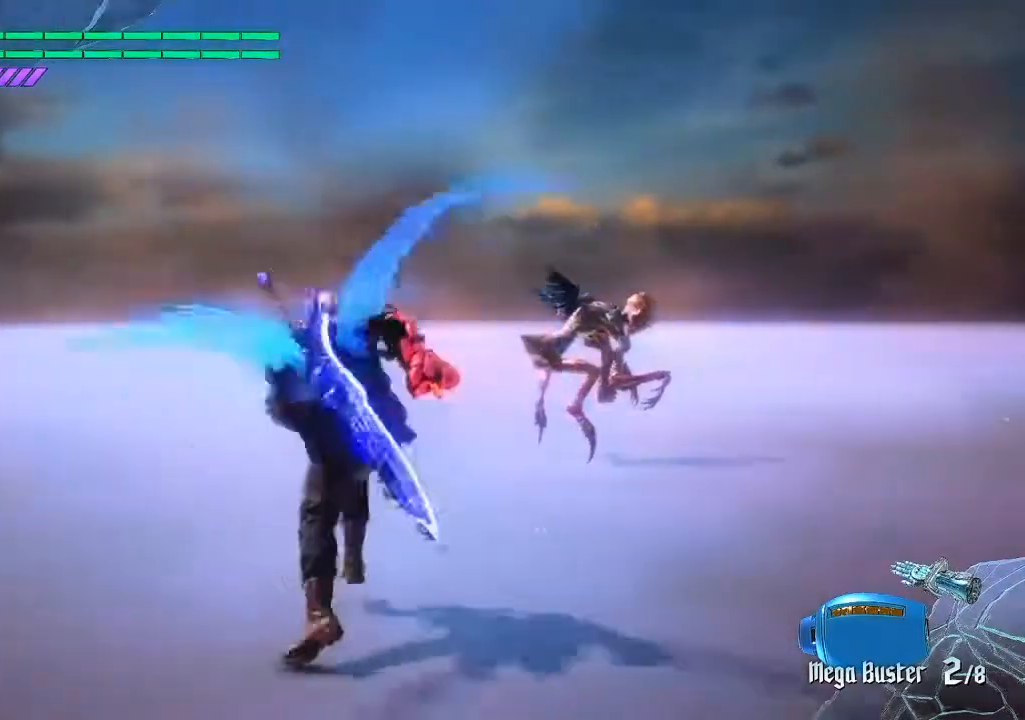
{"buttons": [], "left_stick": "up", "right_stick": "center", "events": [[317, "CIRCLE", "down"], [433, "CIRCLE", "up"]]}
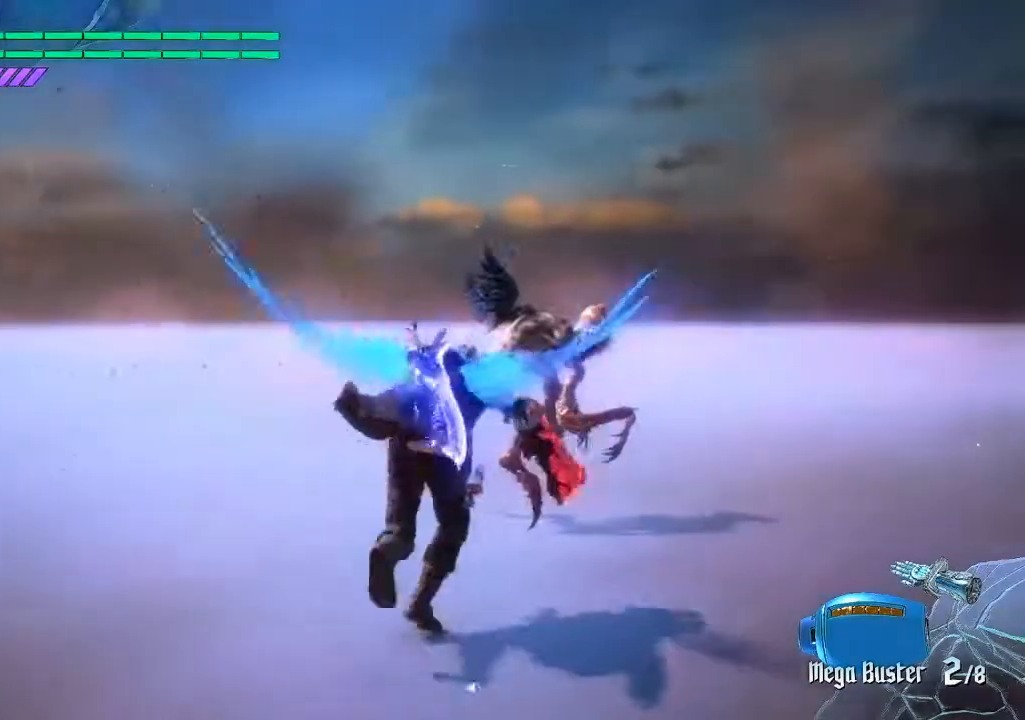
{"buttons": [], "left_stick": "center", "right_stick": "center", "events": [[200, "left_stick", "center"]]}
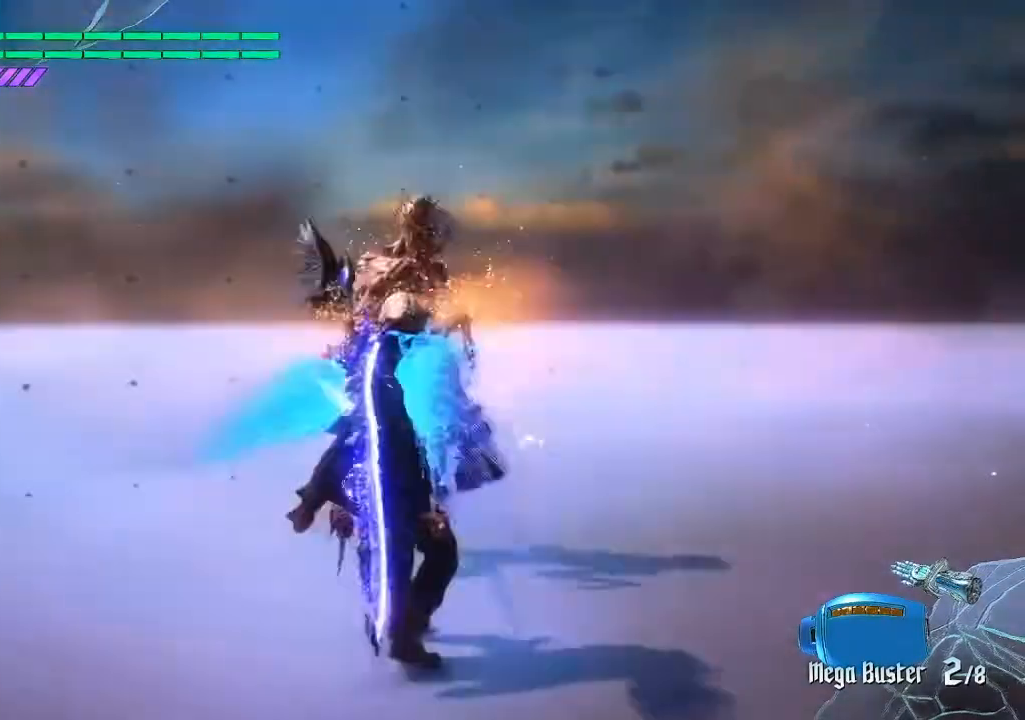
{"buttons": [], "left_stick": "down", "right_stick": "center", "events": [[83, "left_stick", "down"]]}
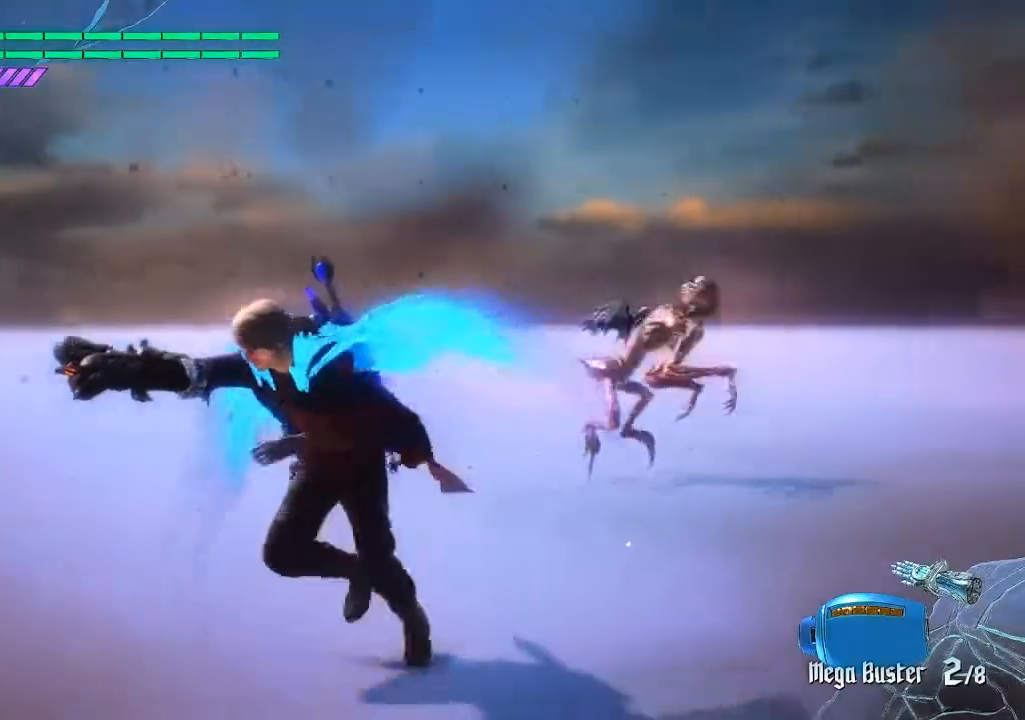
{"buttons": [], "left_stick": "down-right", "right_stick": "down-right", "events": [[117, "left_stick", "down-left"], [350, "left_stick", "down"], [350, "right_stick", "down-right"], [500, "left_stick", "down-right"]]}
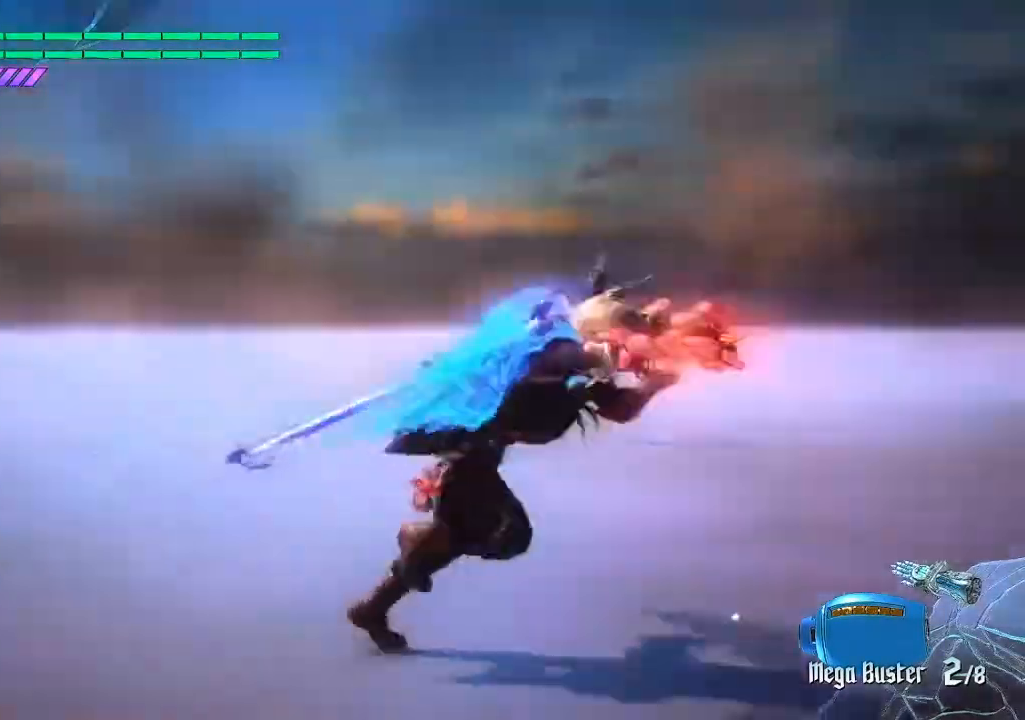
{"buttons": ["CIRCLE"], "left_stick": "up", "right_stick": "center", "events": [[67, "right_stick", "center"], [150, "left_stick", "up"], [500, "CIRCLE", "down"]]}
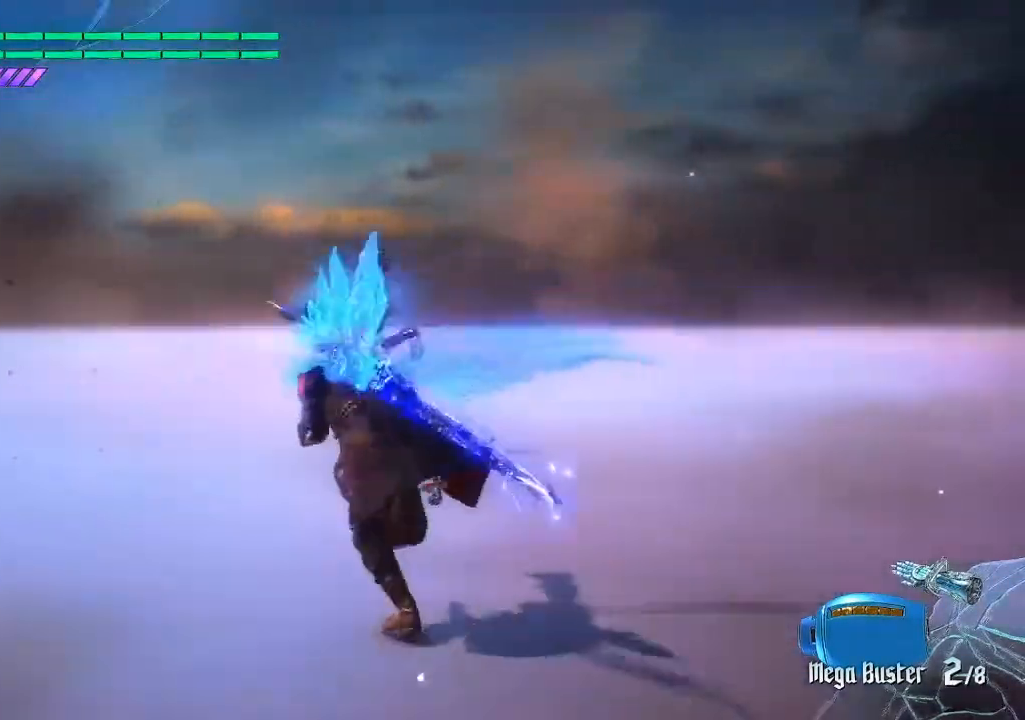
{"buttons": [], "left_stick": "center", "right_stick": "down-left", "events": [[167, "CIRCLE", "up"], [267, "left_stick", "center"], [500, "right_stick", "down-left"]]}
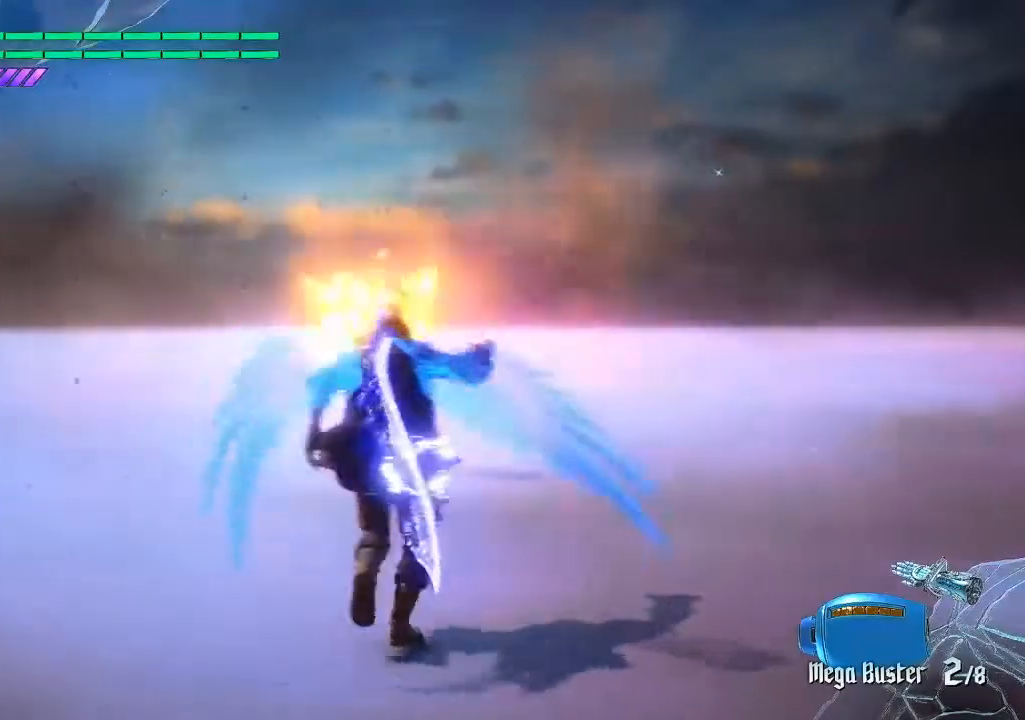
{"buttons": [], "left_stick": "up", "right_stick": "center", "events": [[33, "left_stick", "down-left"], [333, "right_stick", "center"], [500, "left_stick", "up"]]}
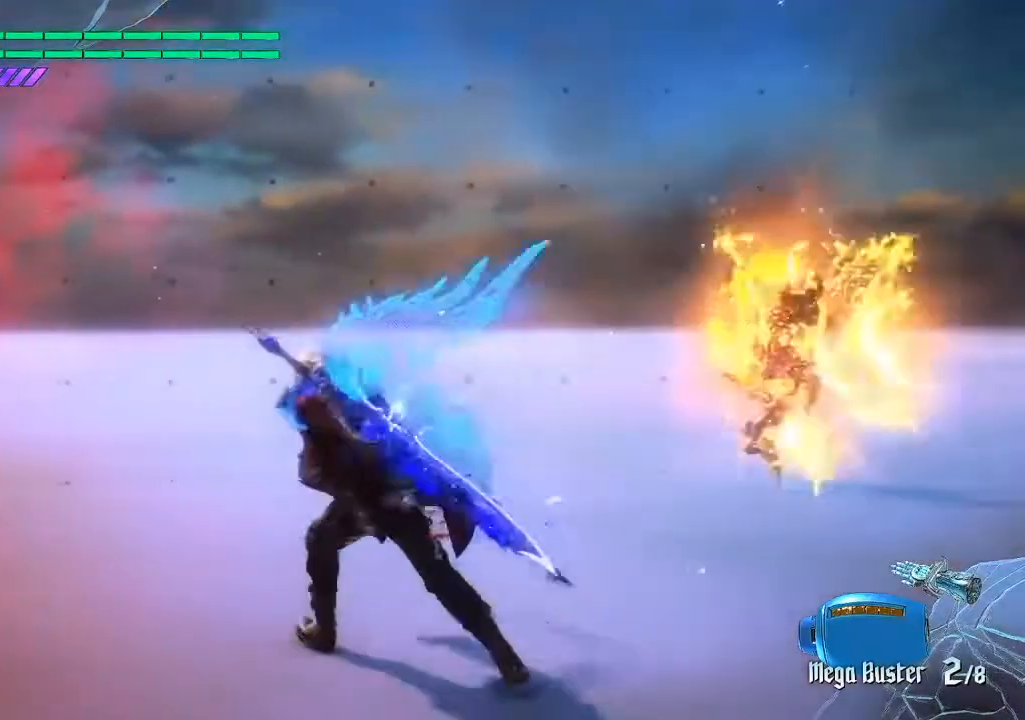
{"buttons": ["CIRCLE"], "left_stick": "up", "right_stick": "center", "events": [[467, "CIRCLE", "down"]]}
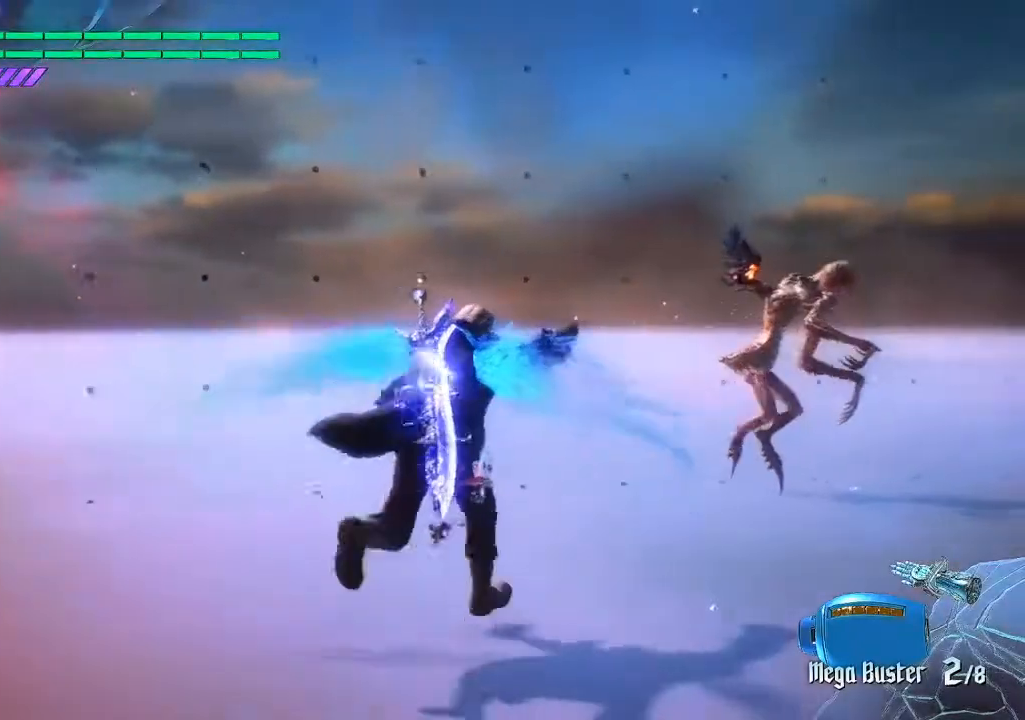
{"buttons": ["CIRCLE"], "left_stick": "center", "right_stick": "center", "events": [[17, "left_stick", "center"]]}
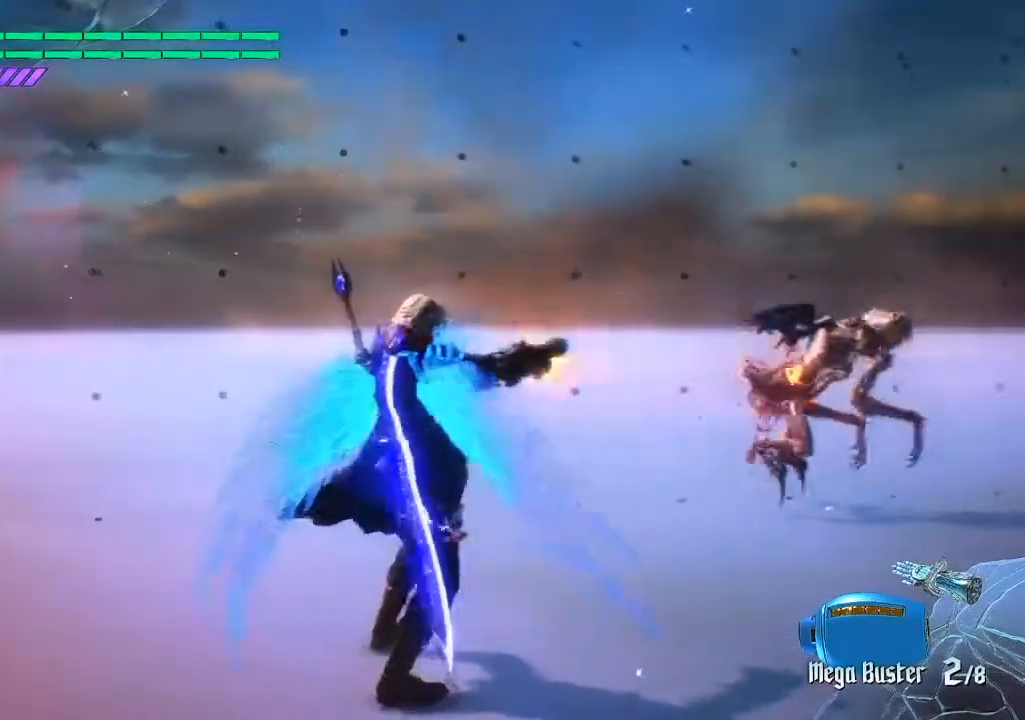
{"buttons": ["CIRCLE"], "left_stick": "center", "right_stick": "center", "events": [[117, "CIRCLE", "up"], [200, "CIRCLE", "down"], [267, "CIRCLE", "up"], [367, "CIRCLE", "down"], [450, "CIRCLE", "up"], [500, "CIRCLE", "down"]]}
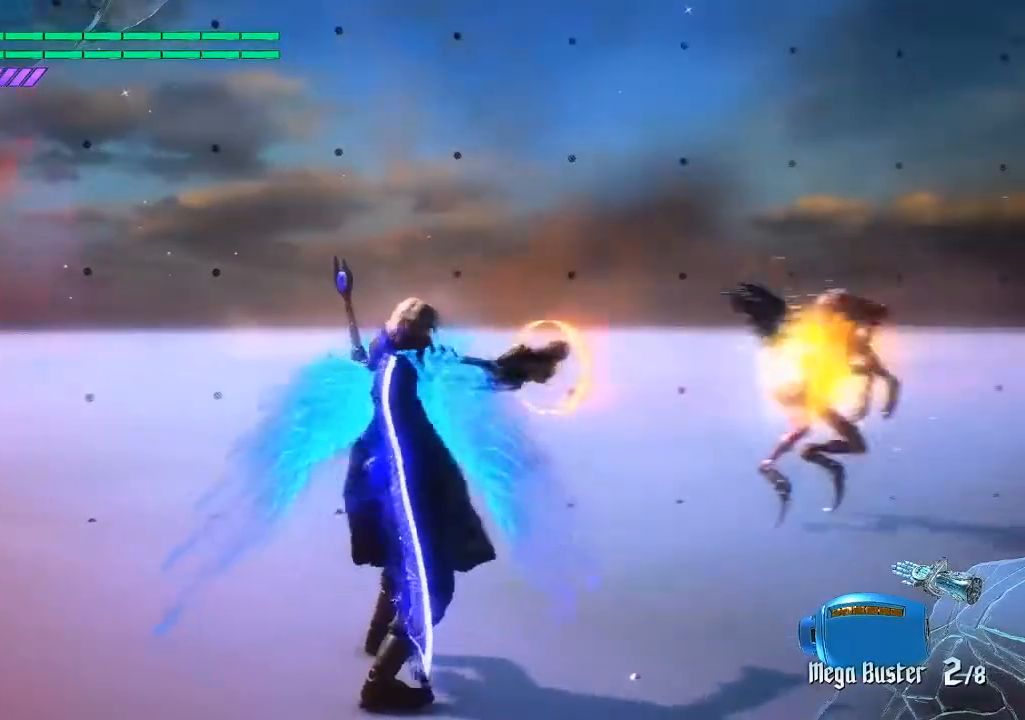
{"buttons": ["CIRCLE"], "left_stick": "center", "right_stick": "center", "events": [[117, "CIRCLE", "up"], [217, "CIRCLE", "down"], [283, "CIRCLE", "up"], [383, "CIRCLE", "down"], [417, "CIRCLE", "up"], [500, "CIRCLE", "down"]]}
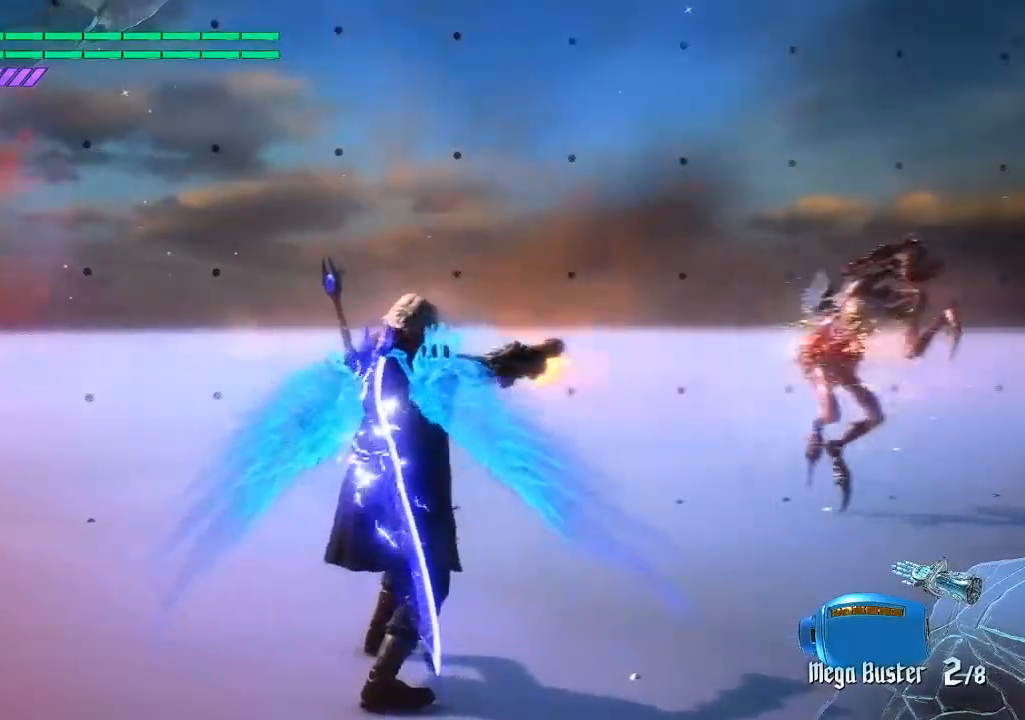
{"buttons": [], "left_stick": "center", "right_stick": "center", "events": [[67, "CIRCLE", "up"], [167, "CIRCLE", "down"], [267, "CIRCLE", "up"], [333, "CIRCLE", "down"], [383, "CIRCLE", "up"]]}
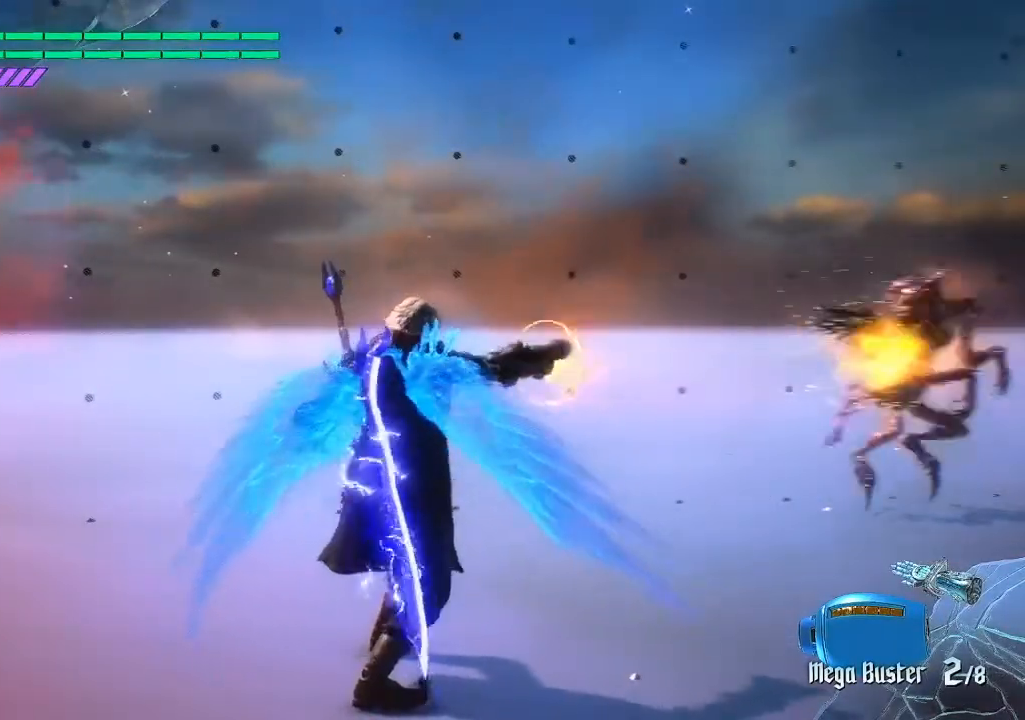
{"buttons": [], "left_stick": "center", "right_stick": "center", "events": []}
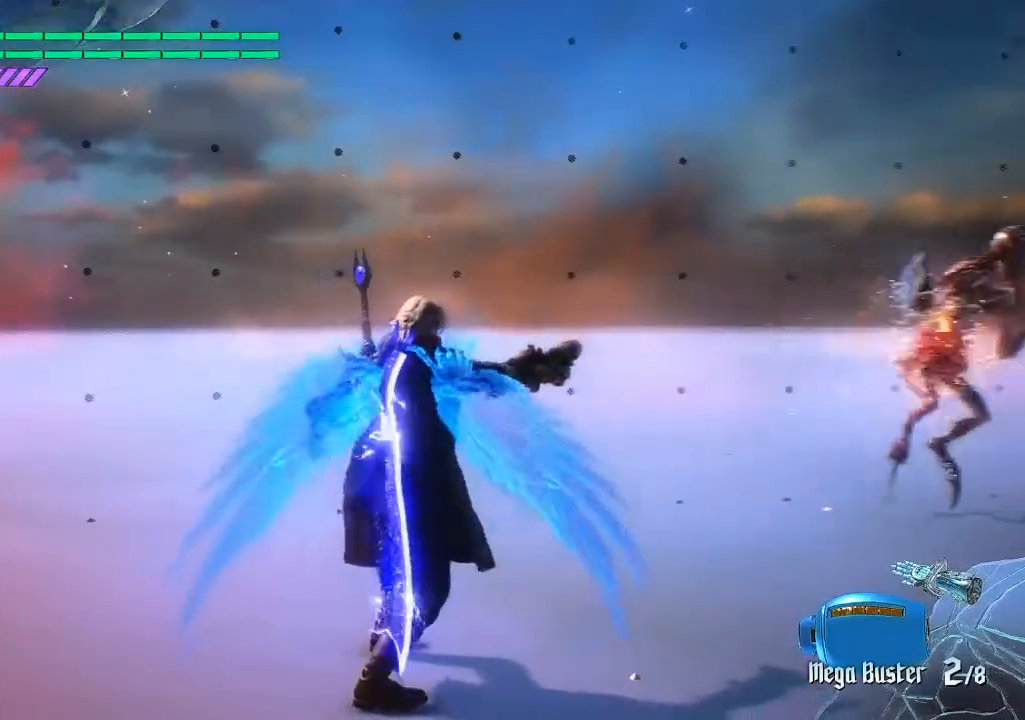
{"buttons": [], "left_stick": "center", "right_stick": "center", "events": []}